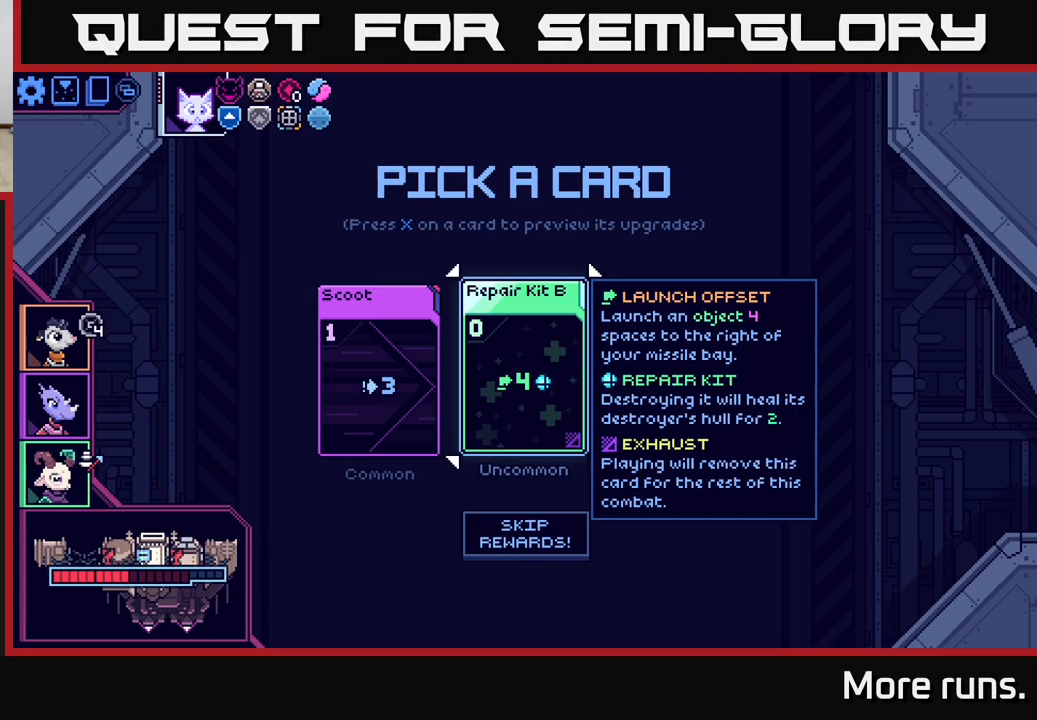
Gameplay with a controller (Xbox layout); each line is a JSON object with the inputs held at the frame after it. "events" lists button and stick changes between this image and that frame as [ms after this image, input, new state], when the widget could be followed in between.
{"buttons": [], "left_stick": "left", "right_stick": "center", "events": [[500, "left_stick", "left"]]}
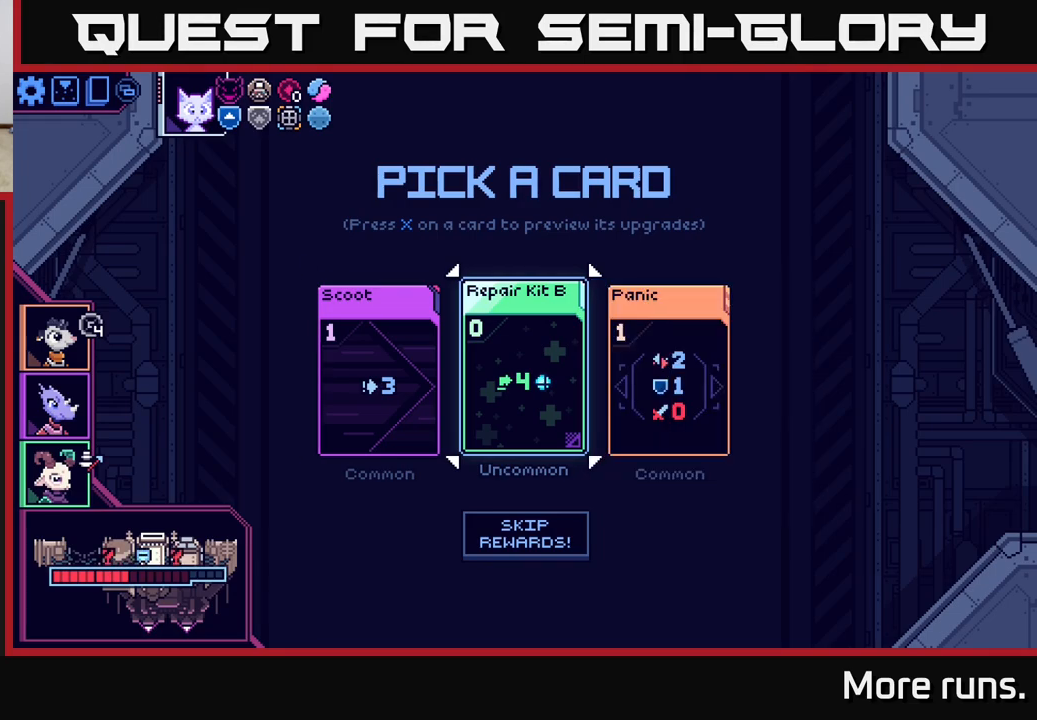
{"buttons": [], "left_stick": "right", "right_stick": "center", "events": [[200, "left_stick", "center"], [300, "left_stick", "right"]]}
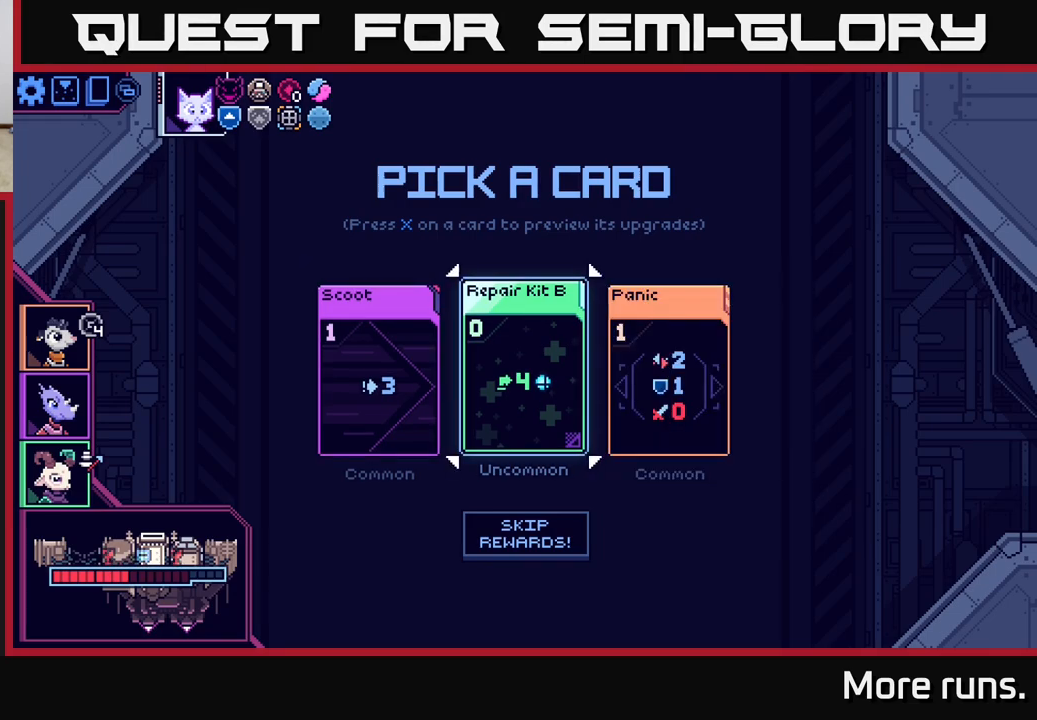
{"buttons": [], "left_stick": "right", "right_stick": "center", "events": [[17, "left_stick", "center"], [117, "left_stick", "left"], [333, "left_stick", "center"], [417, "left_stick", "right"]]}
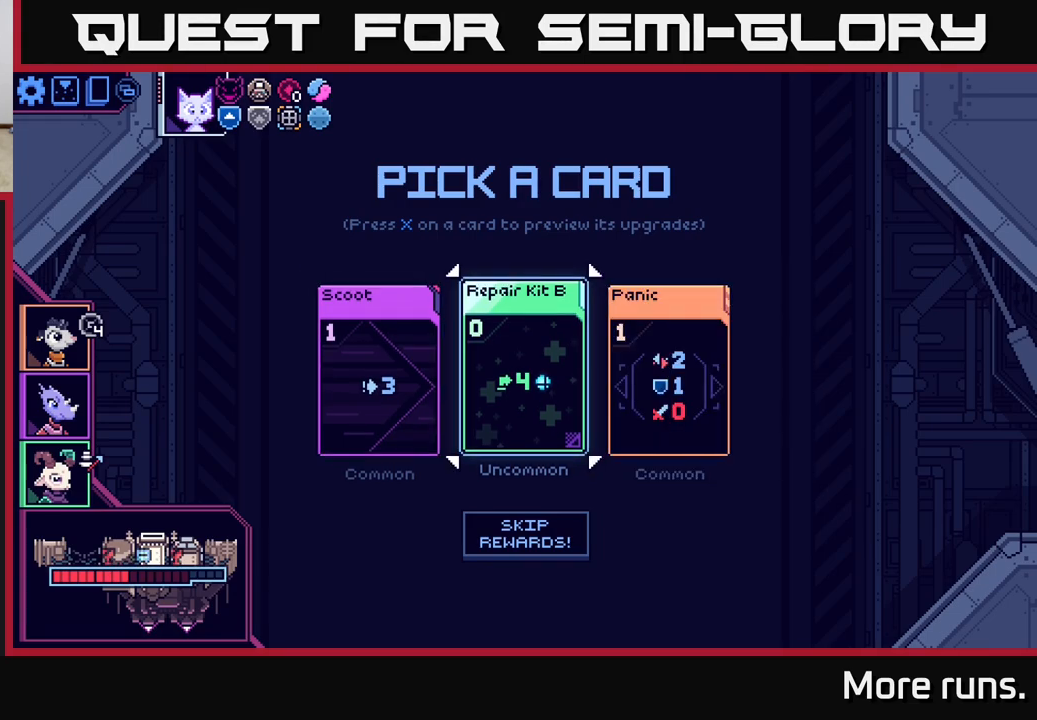
{"buttons": [], "left_stick": "center", "right_stick": "center", "events": [[150, "left_stick", "center"]]}
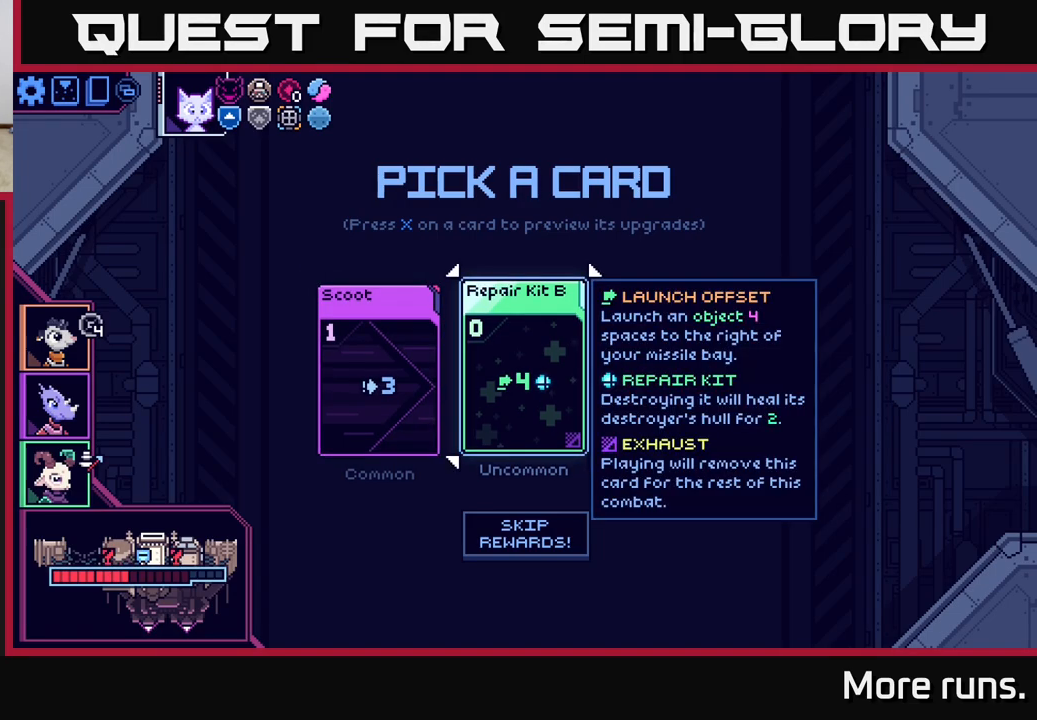
{"buttons": [], "left_stick": "center", "right_stick": "center", "events": [[117, "left_stick", "left"], [300, "left_stick", "center"]]}
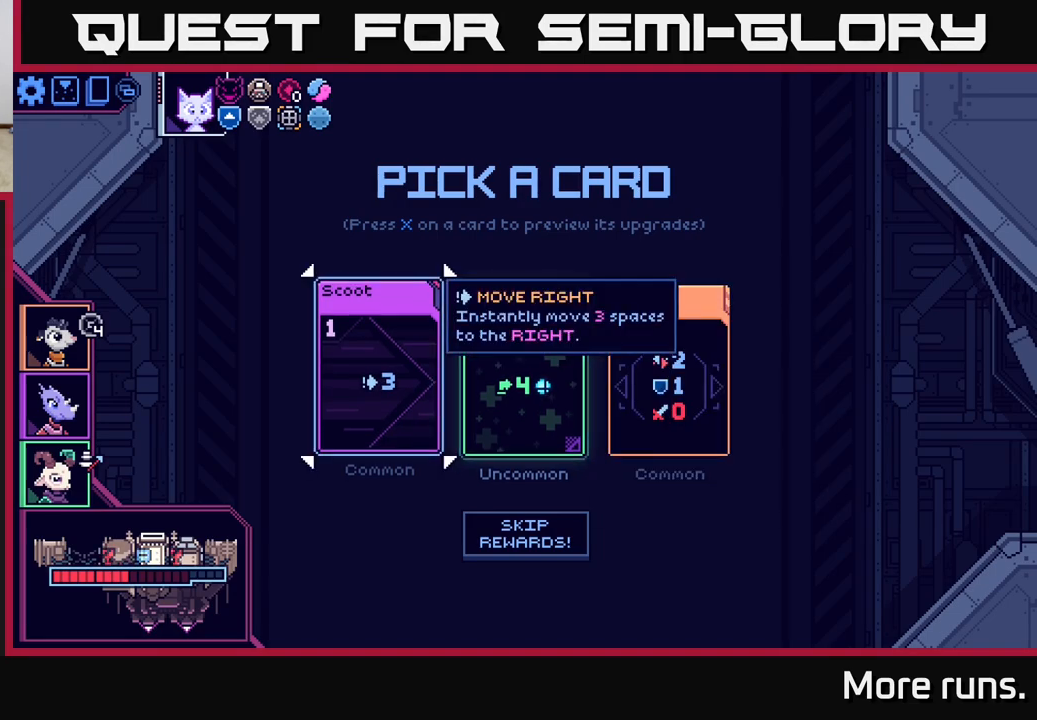
{"buttons": [], "left_stick": "center", "right_stick": "center", "events": [[33, "left_stick", "right"], [200, "left_stick", "center"], [250, "left_stick", "left"], [500, "left_stick", "center"]]}
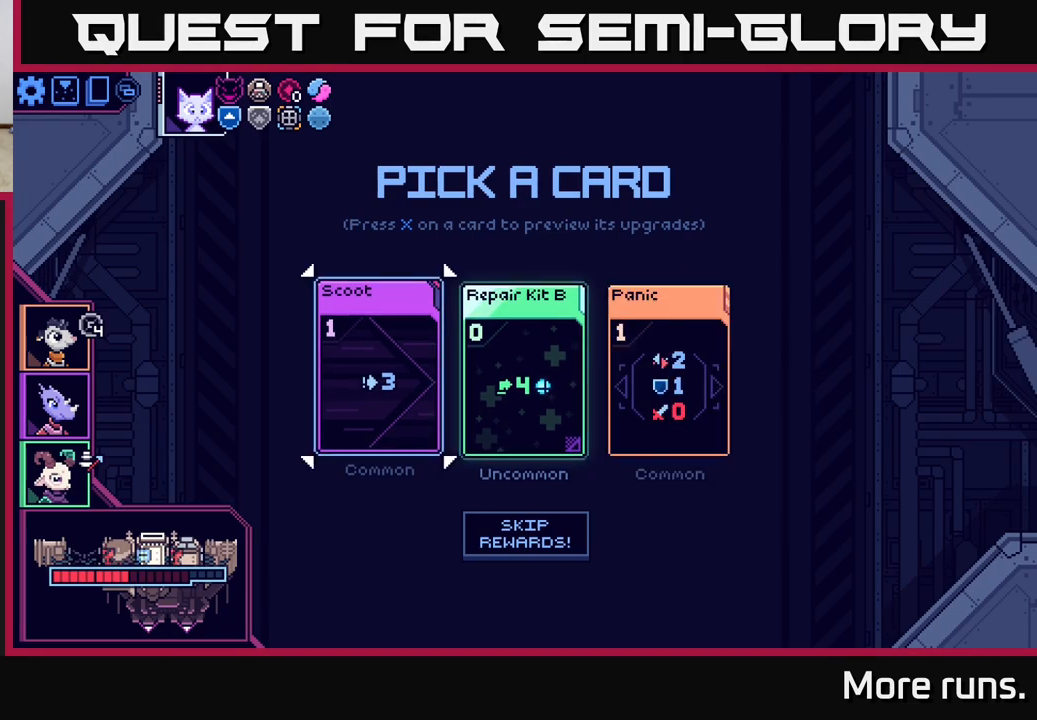
{"buttons": [], "left_stick": "center", "right_stick": "center", "events": [[133, "A", "down"], [233, "A", "up"]]}
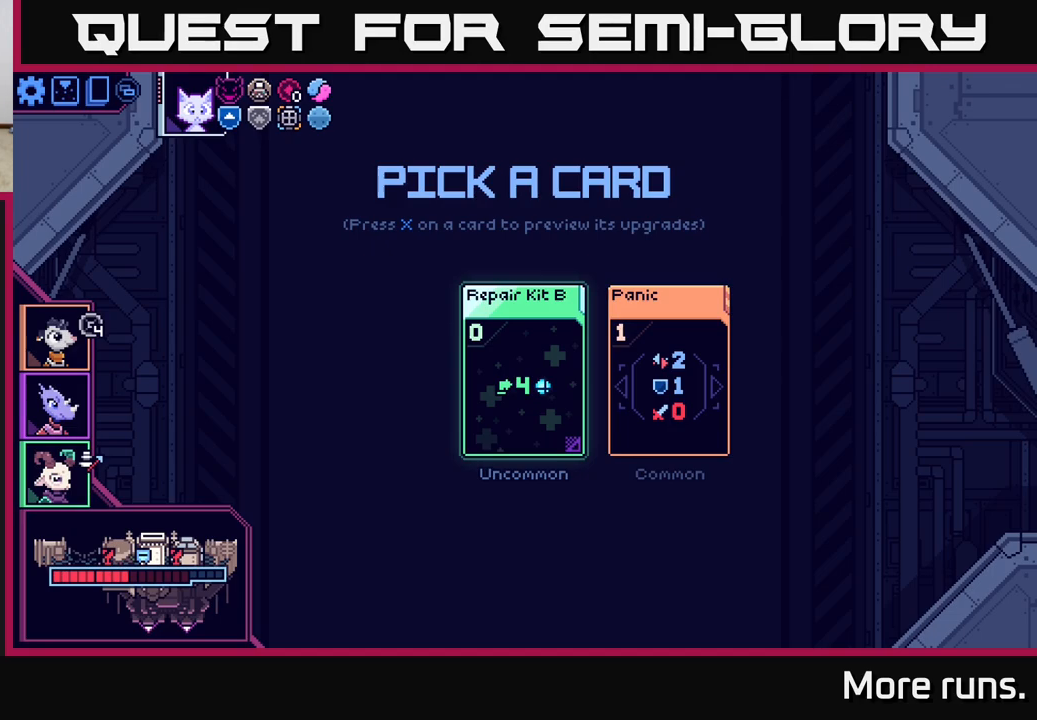
{"buttons": [], "left_stick": "center", "right_stick": "center", "events": []}
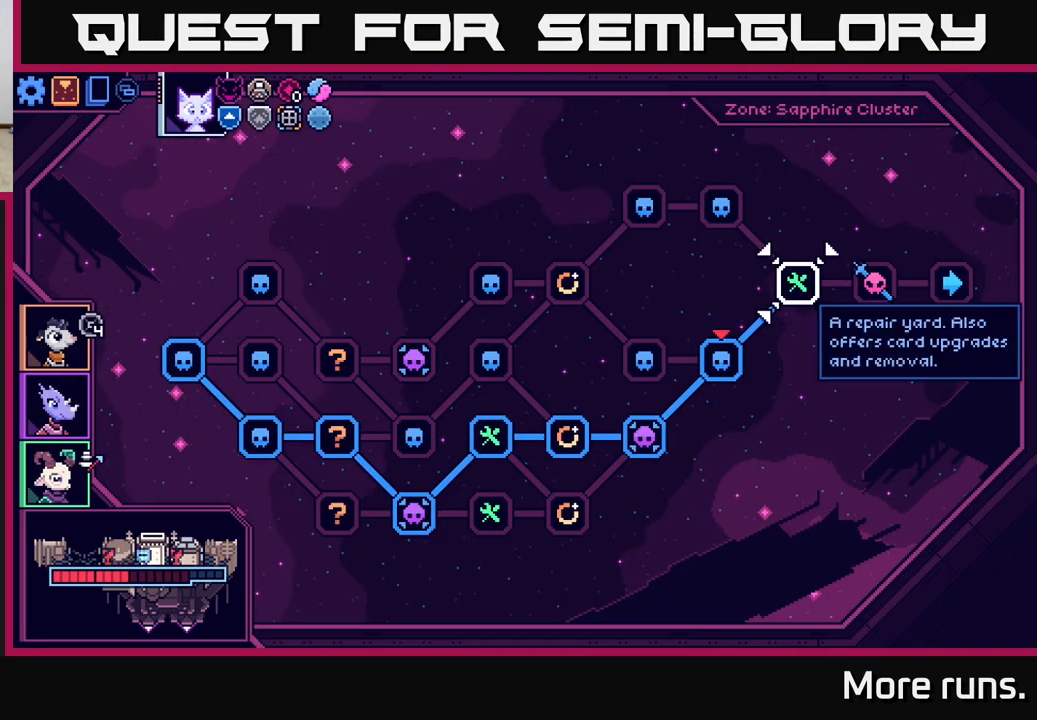
{"buttons": [], "left_stick": "right", "right_stick": "center", "events": [[383, "left_stick", "right"]]}
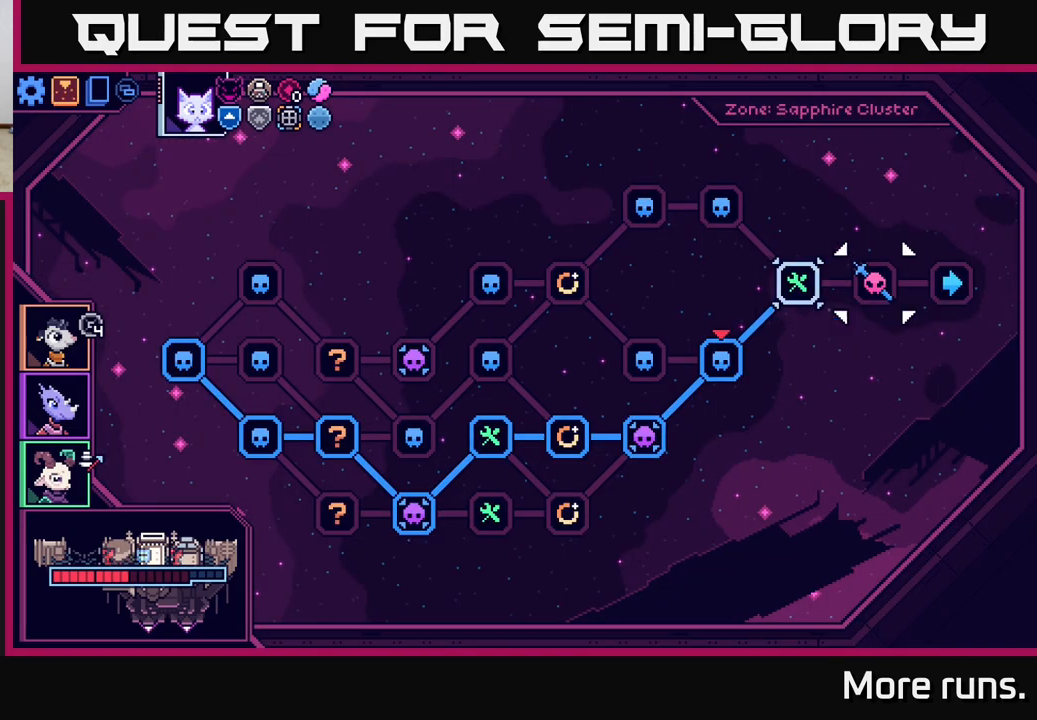
{"buttons": [], "left_stick": "center", "right_stick": "center", "events": [[83, "left_stick", "center"], [183, "left_stick", "left"], [333, "A", "down"], [350, "left_stick", "center"], [433, "A", "up"]]}
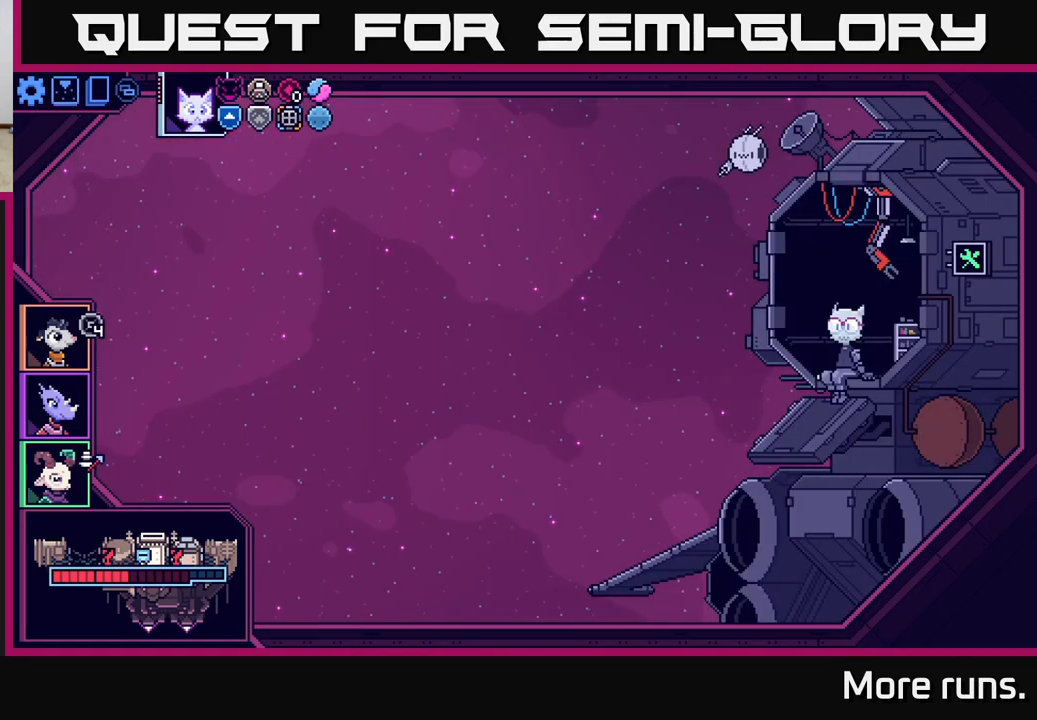
{"buttons": [], "left_stick": "center", "right_stick": "center", "events": []}
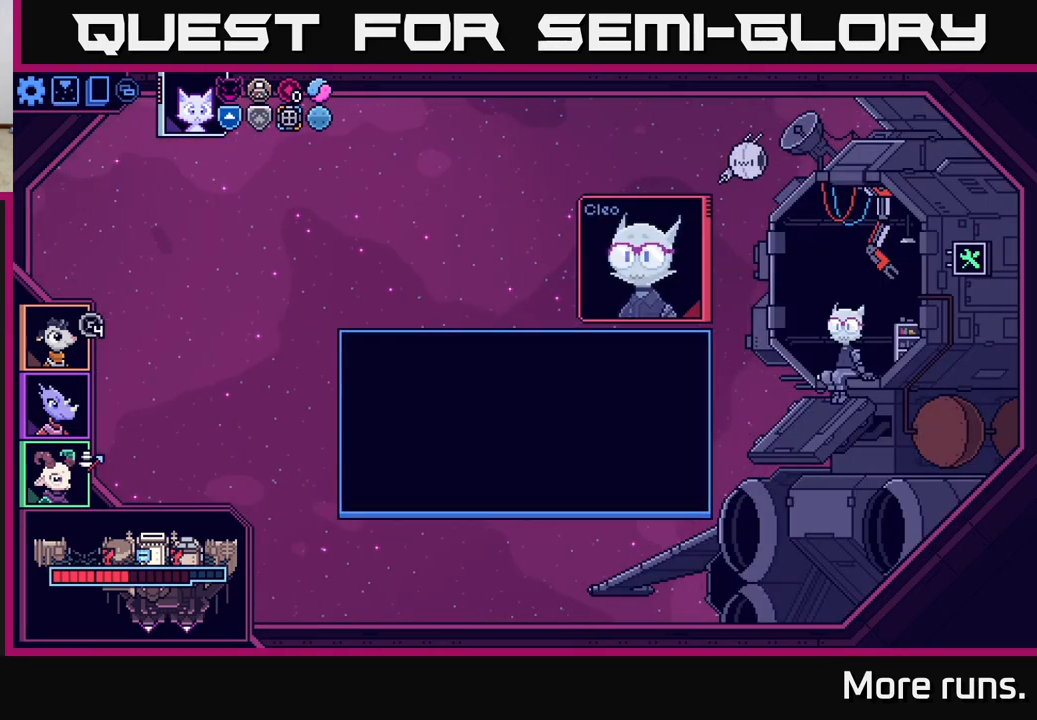
{"buttons": [], "left_stick": "center", "right_stick": "center", "events": []}
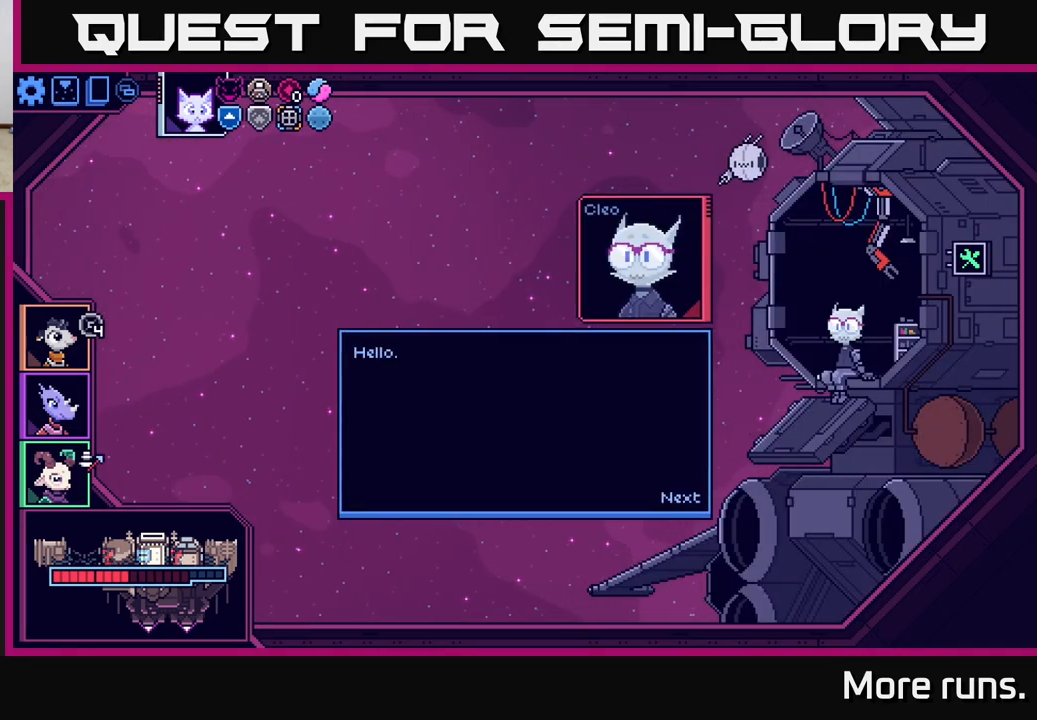
{"buttons": [], "left_stick": "center", "right_stick": "center", "events": [[217, "A", "down"], [333, "A", "up"]]}